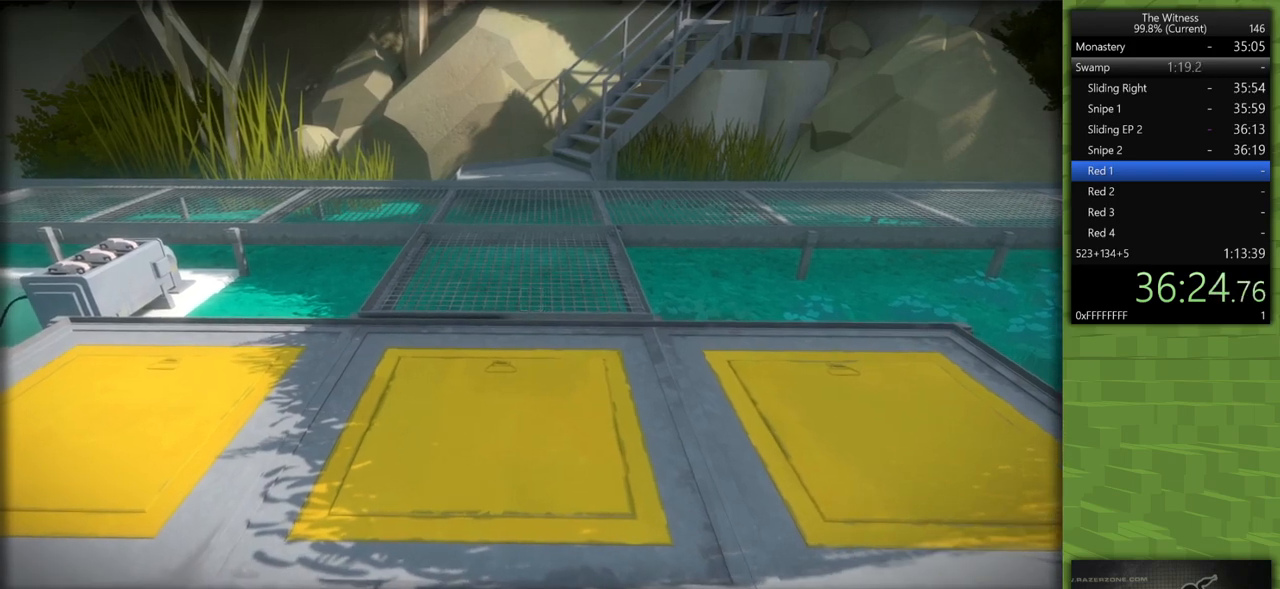
Gameplay with keyboard and mouse; each line is a JSON object with the keys and mouse buttons held at the frame after it. "events" lists presses ("down") and releases ("up") of "a", "d", "h", "i", "j", "k", "s", "shift", "space", "u", "w", "mouse_left" and "mouse_right" between this image and that frame as [ms after this image, input, new state], when the widget could be followed in between. "mouse_left", "mouse_right" = the "left", "right" buttons of the "mouse" list. No other keys are recorded. Mouse movement is not recorded.
{"keys": ["shift", "w"], "mouse": [], "events": [[333, "d", "down"], [433, "d", "up"]]}
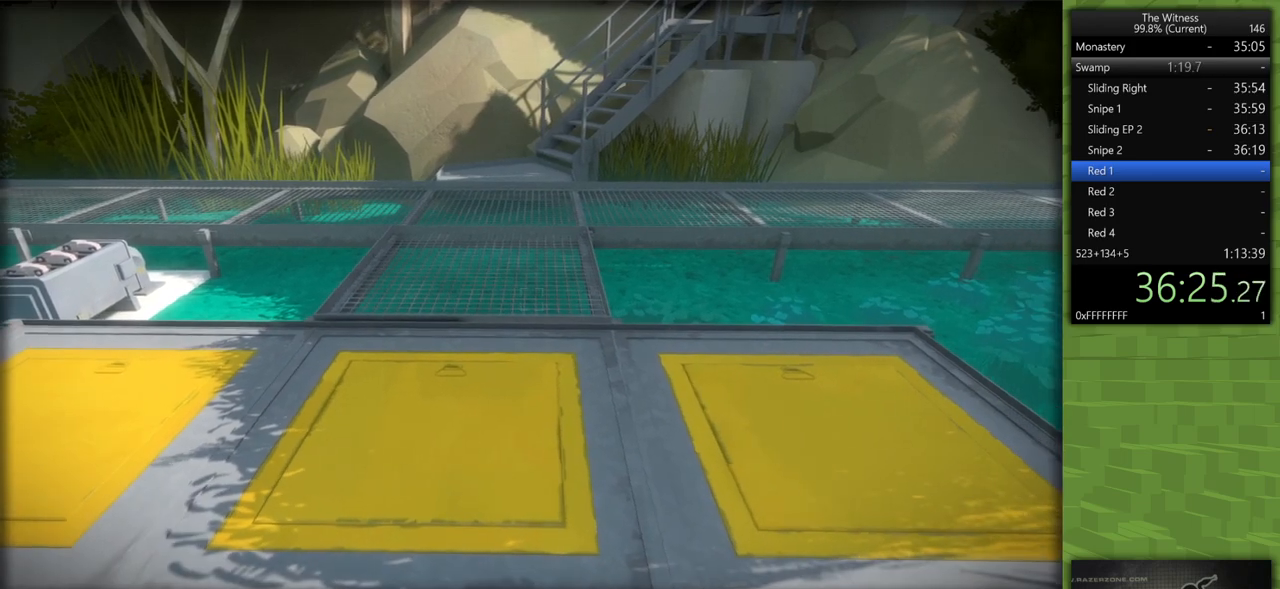
{"keys": ["shift", "w"], "mouse": [], "events": []}
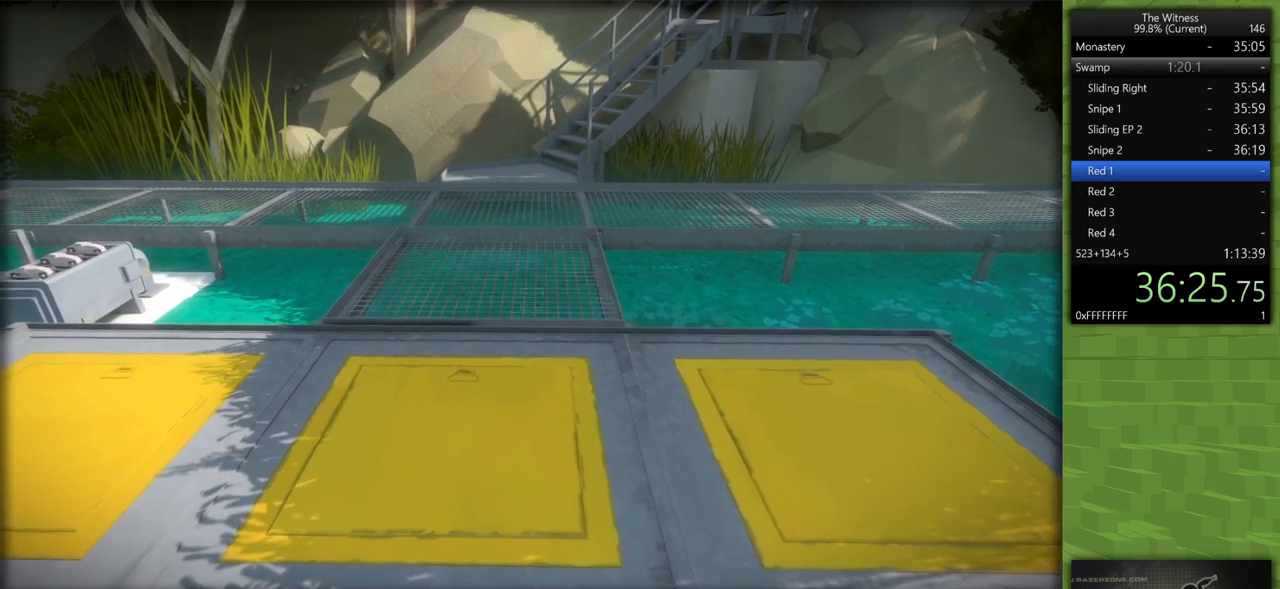
{"keys": ["shift", "w"], "mouse": [], "events": []}
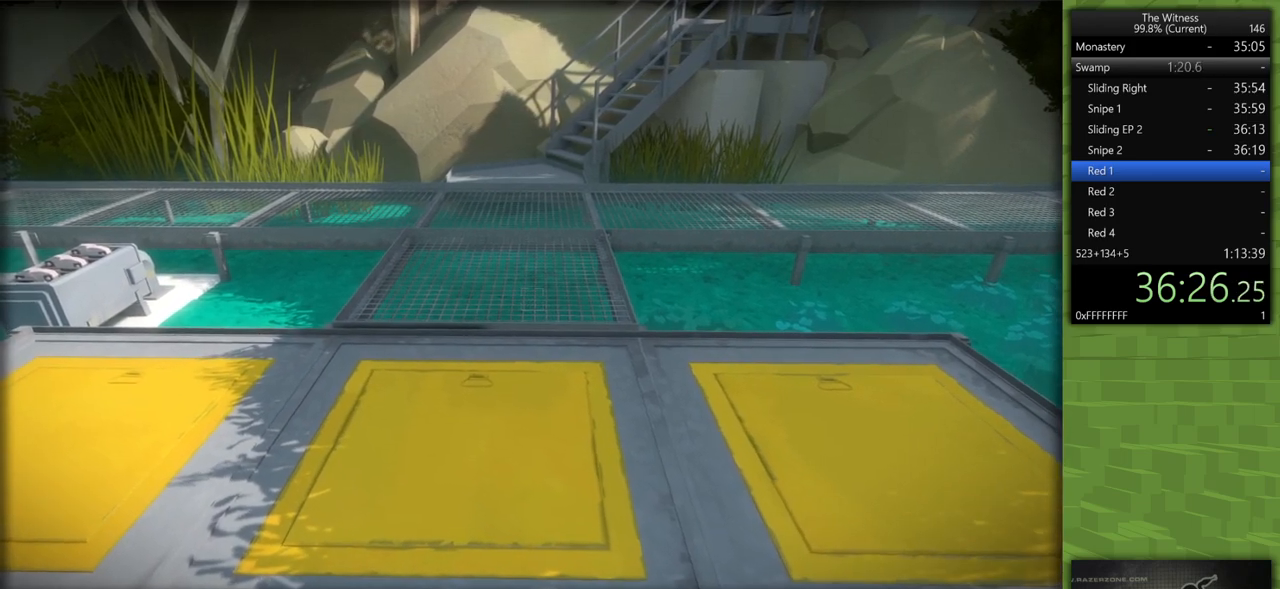
{"keys": ["shift", "w"], "mouse": [], "events": []}
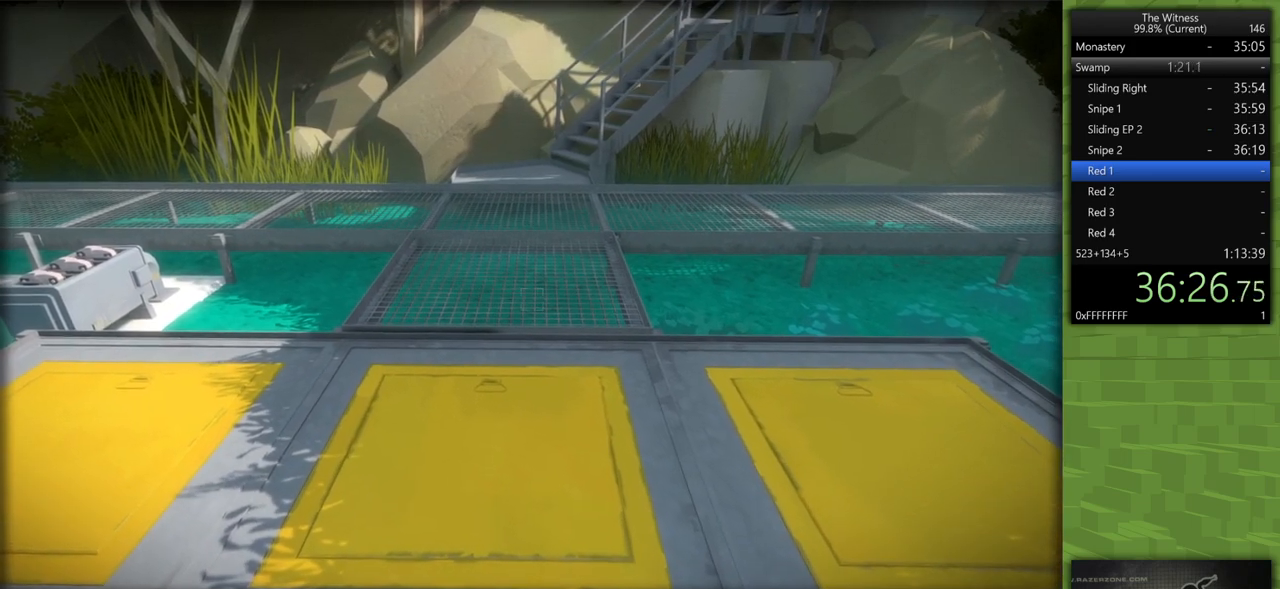
{"keys": ["shift", "w"], "mouse": [], "events": []}
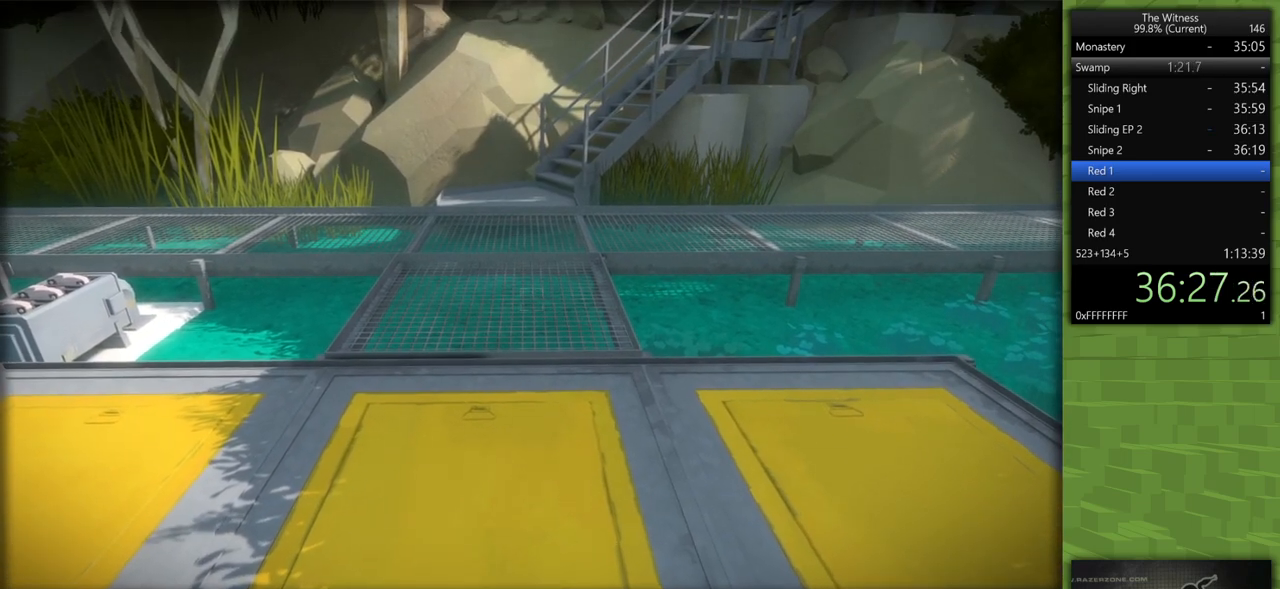
{"keys": ["shift", "w"], "mouse": [], "events": []}
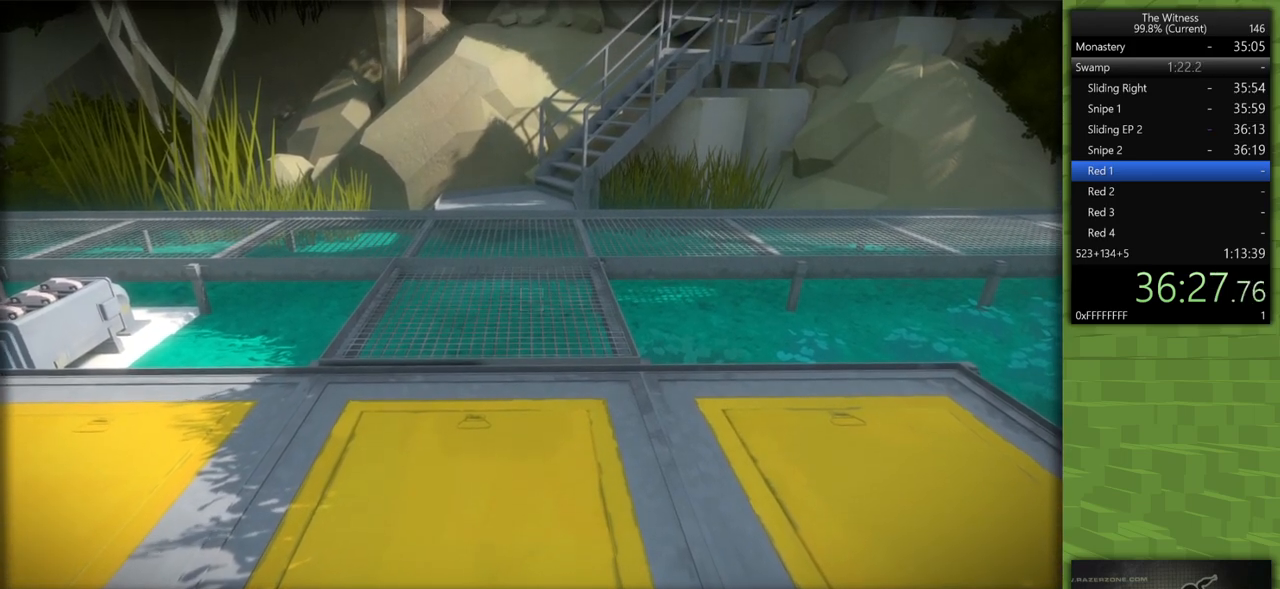
{"keys": ["shift", "w"], "mouse": [], "events": []}
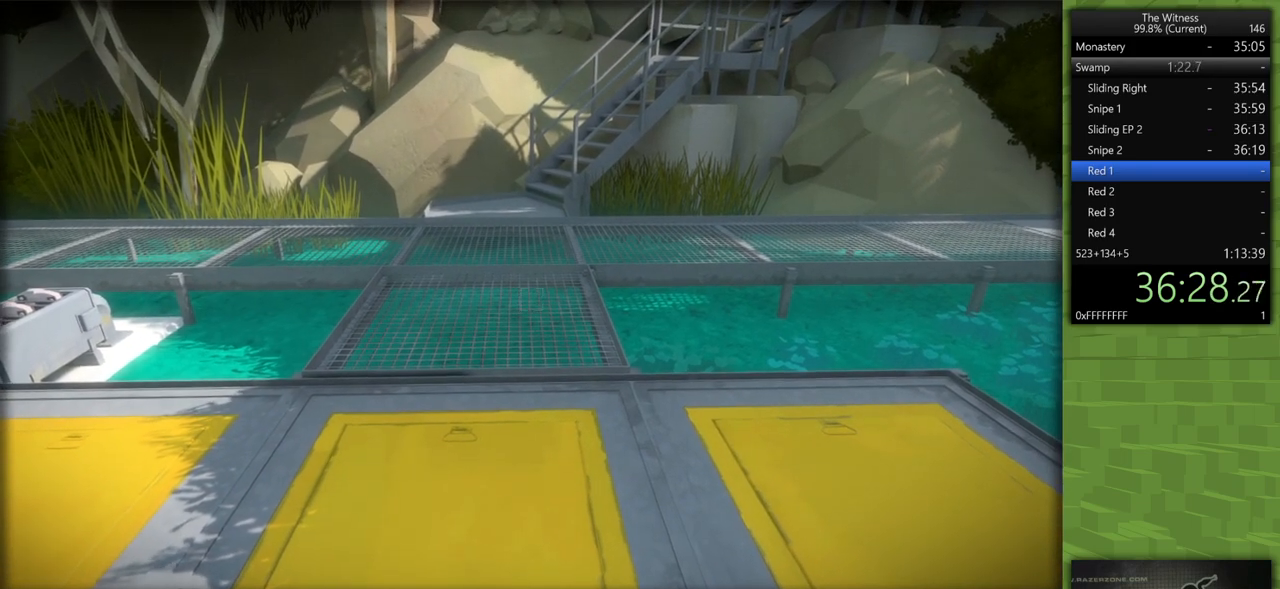
{"keys": ["shift", "w"], "mouse": [], "events": []}
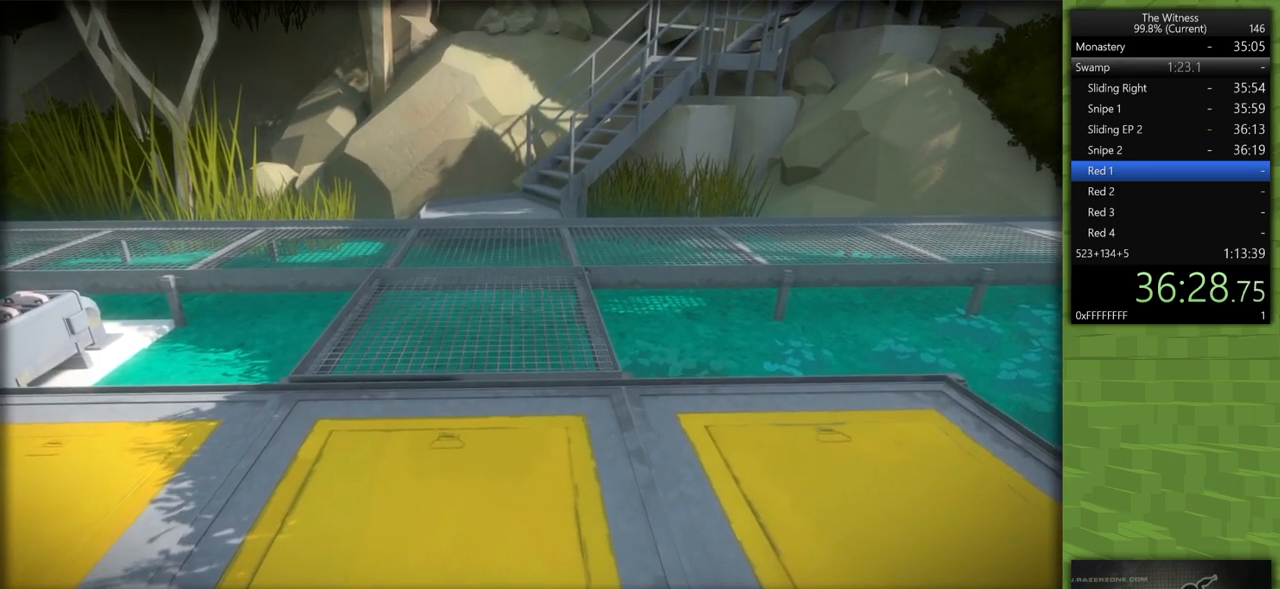
{"keys": ["shift", "w"], "mouse": [], "events": []}
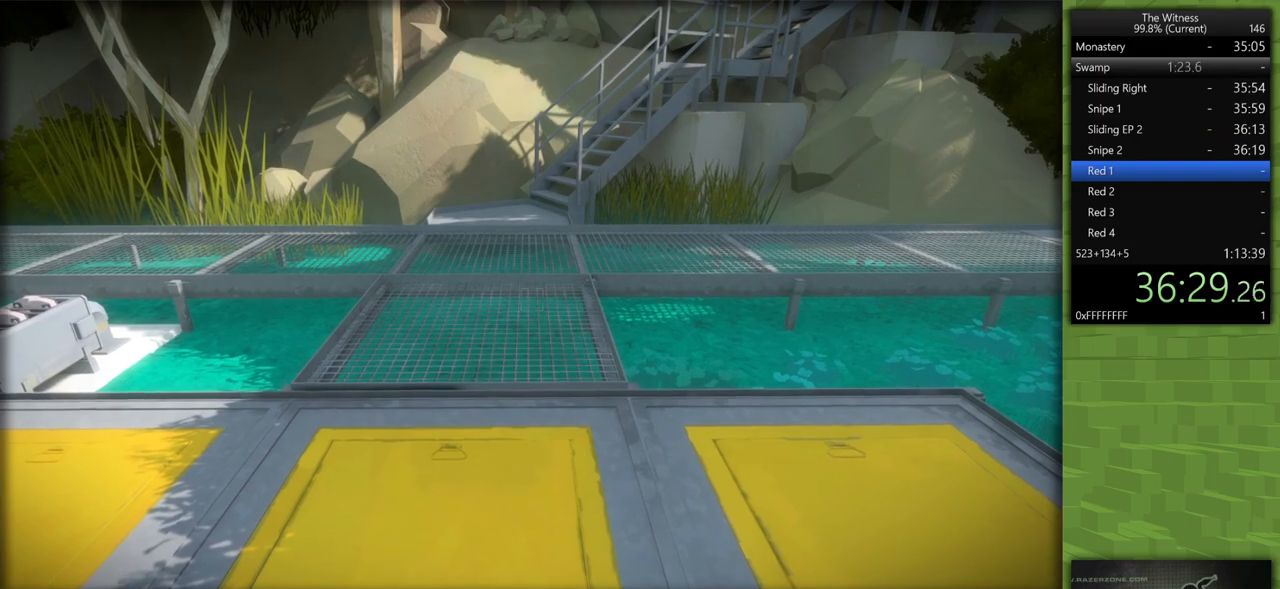
{"keys": ["shift", "w"], "mouse": [], "events": []}
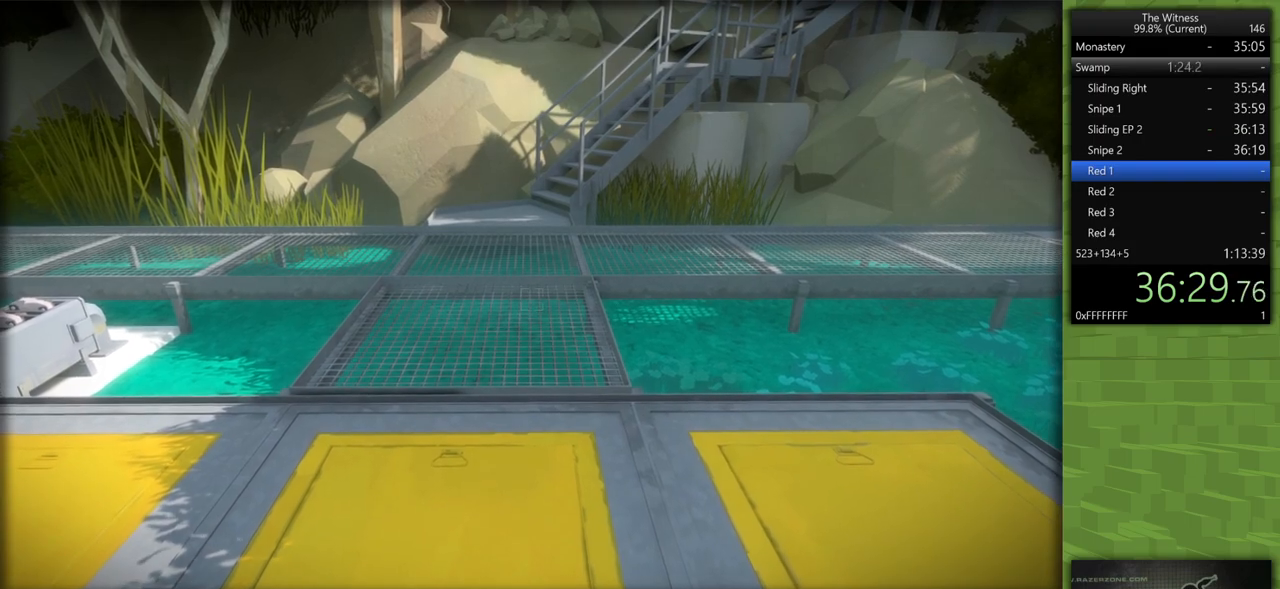
{"keys": ["shift", "w"], "mouse": [], "events": []}
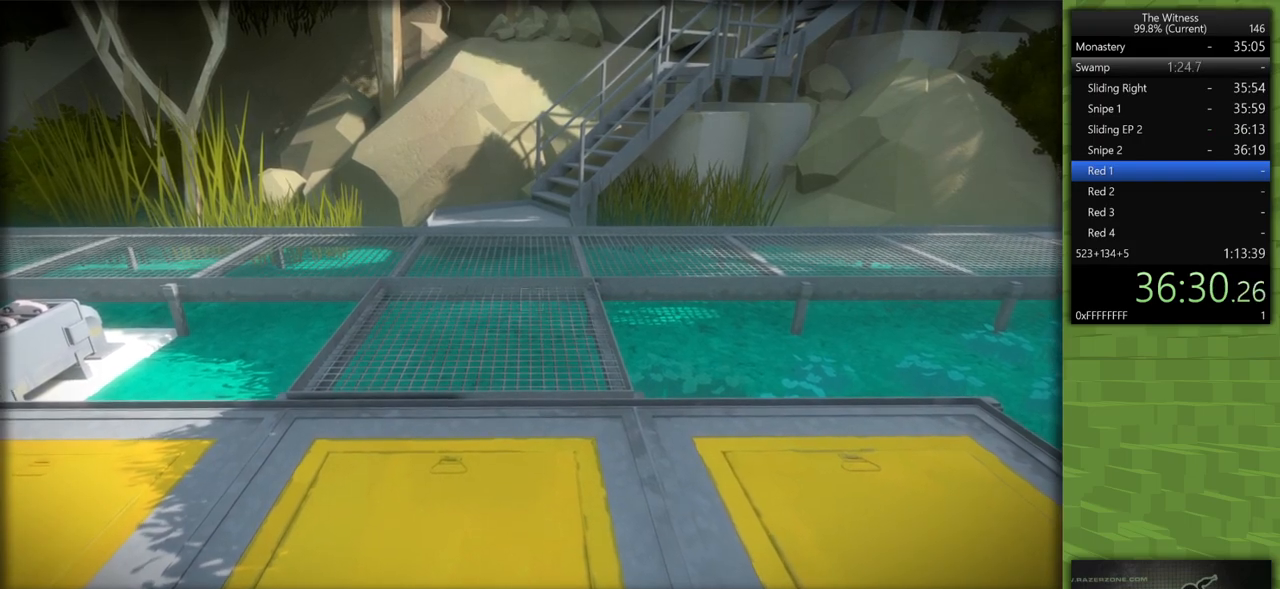
{"keys": ["shift", "w"], "mouse": [], "events": []}
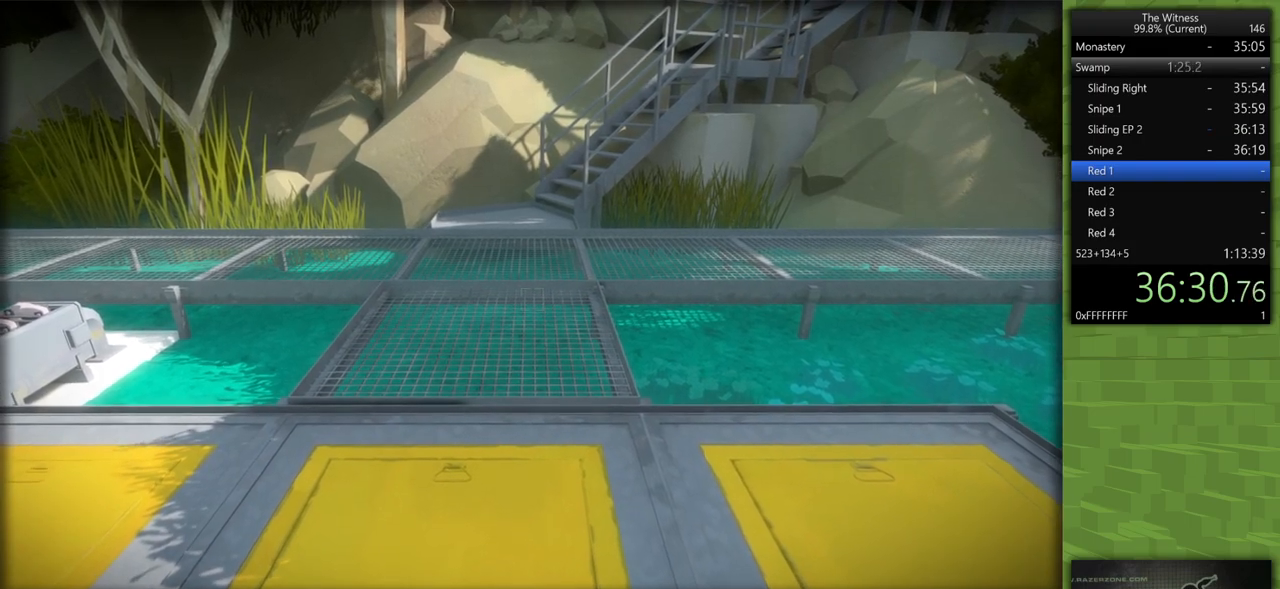
{"keys": ["shift", "w"], "mouse": [], "events": []}
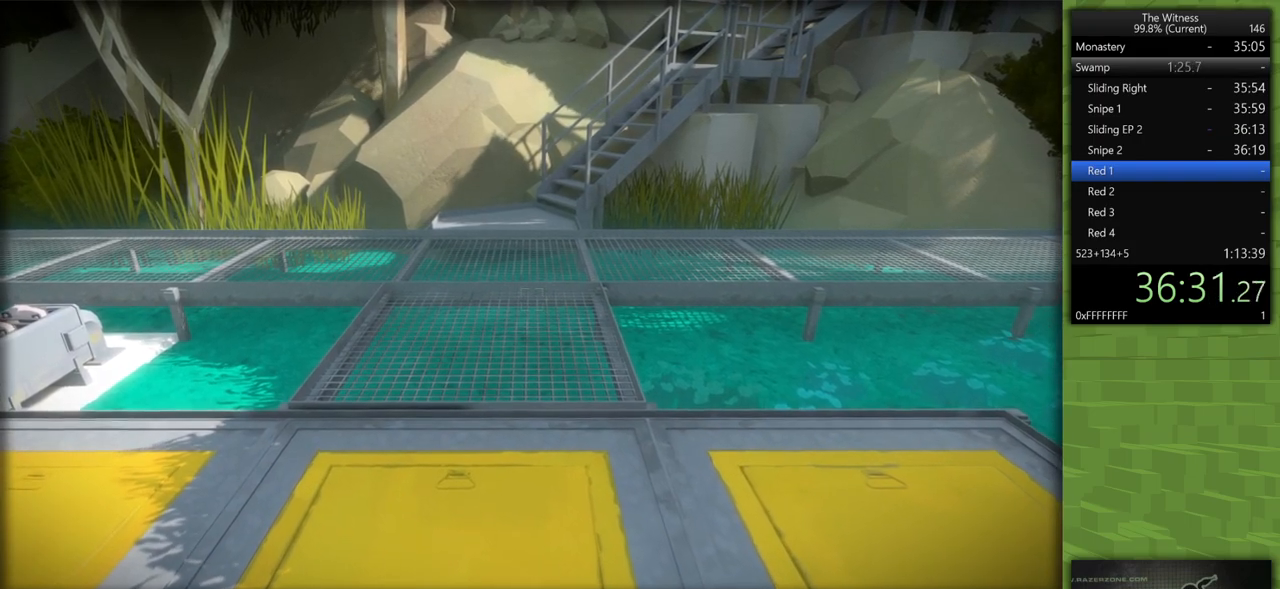
{"keys": ["shift", "w"], "mouse": [], "events": []}
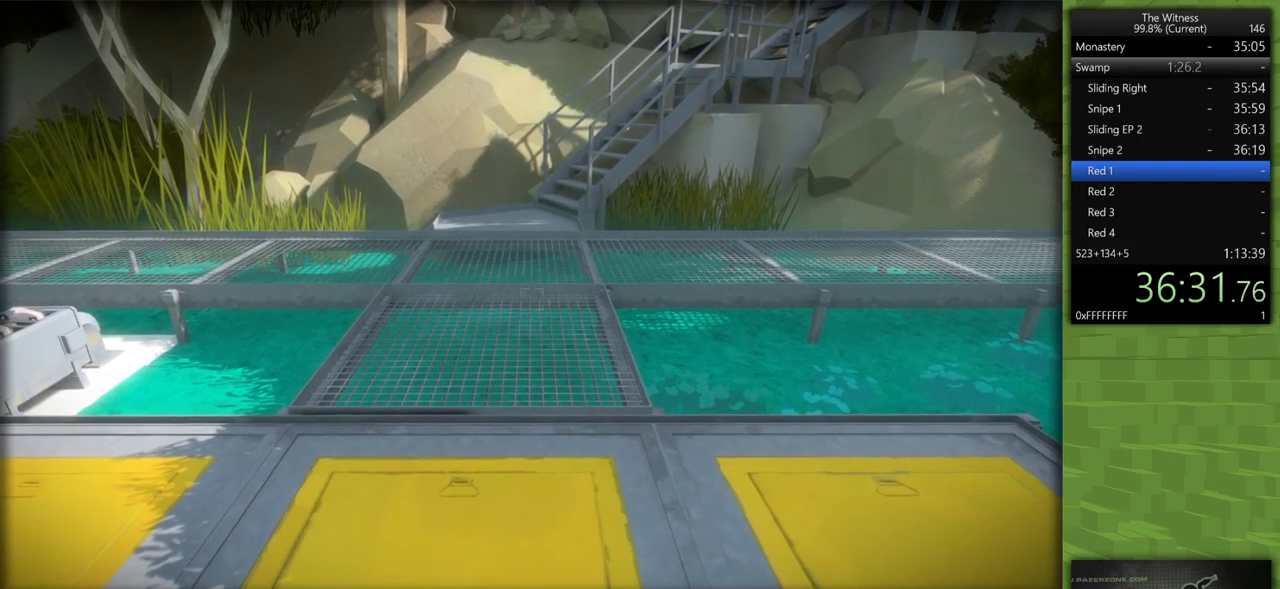
{"keys": ["shift", "w"], "mouse": [], "events": []}
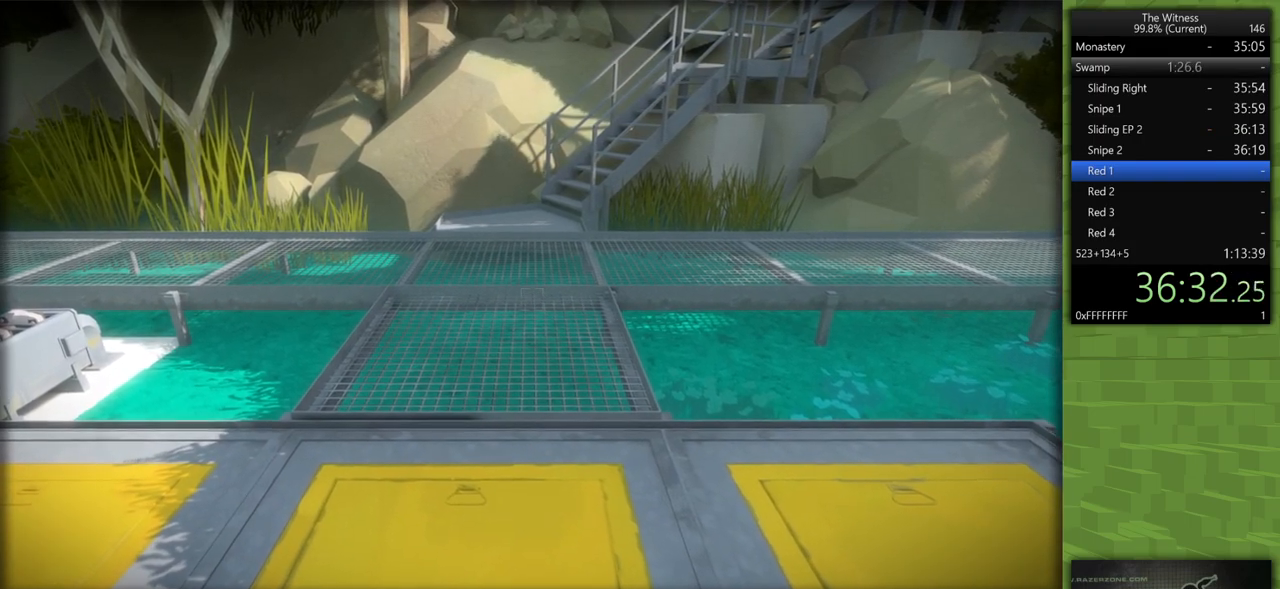
{"keys": ["shift", "w"], "mouse": [], "events": []}
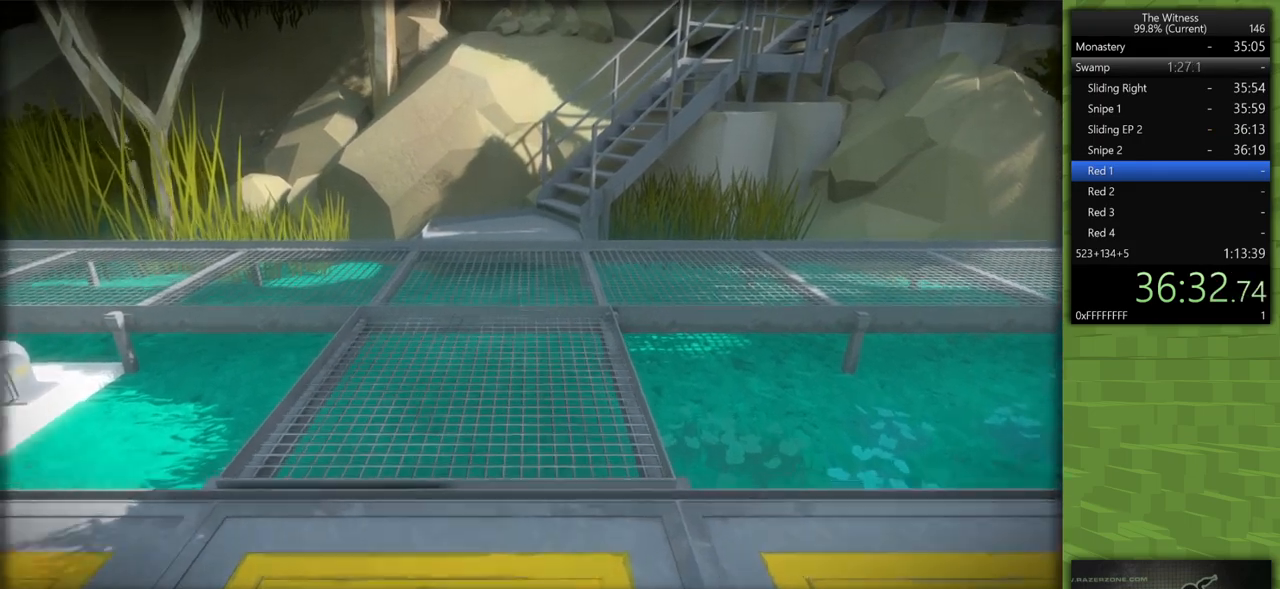
{"keys": ["shift", "w"], "mouse": [], "events": []}
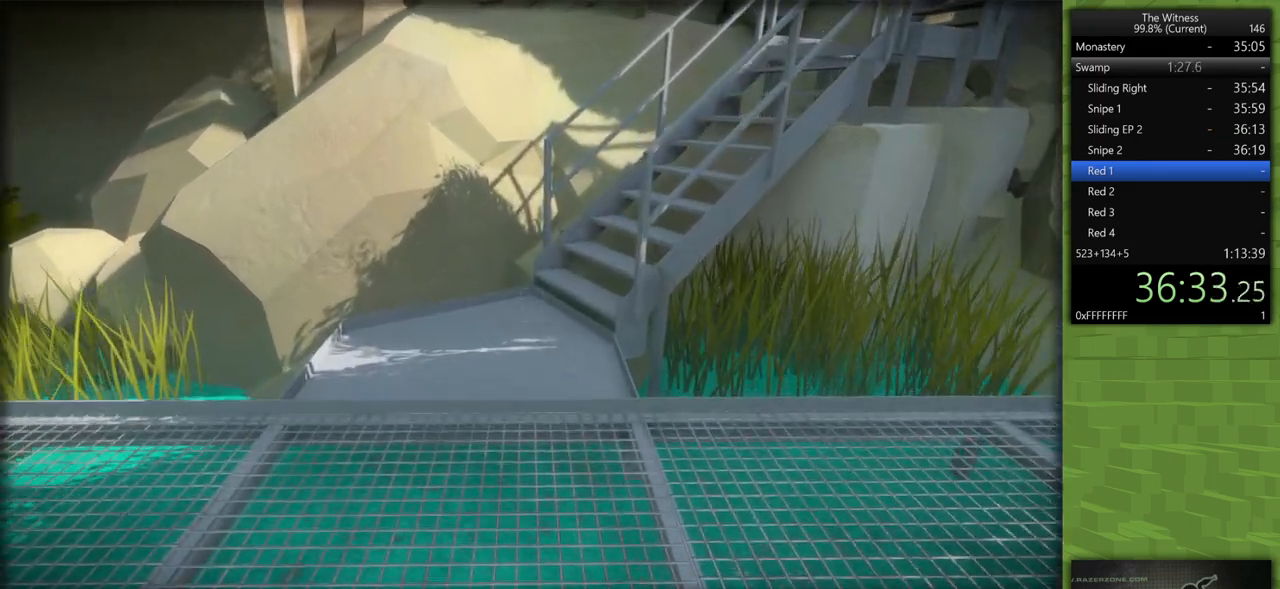
{"keys": ["shift", "w"], "mouse": [], "events": []}
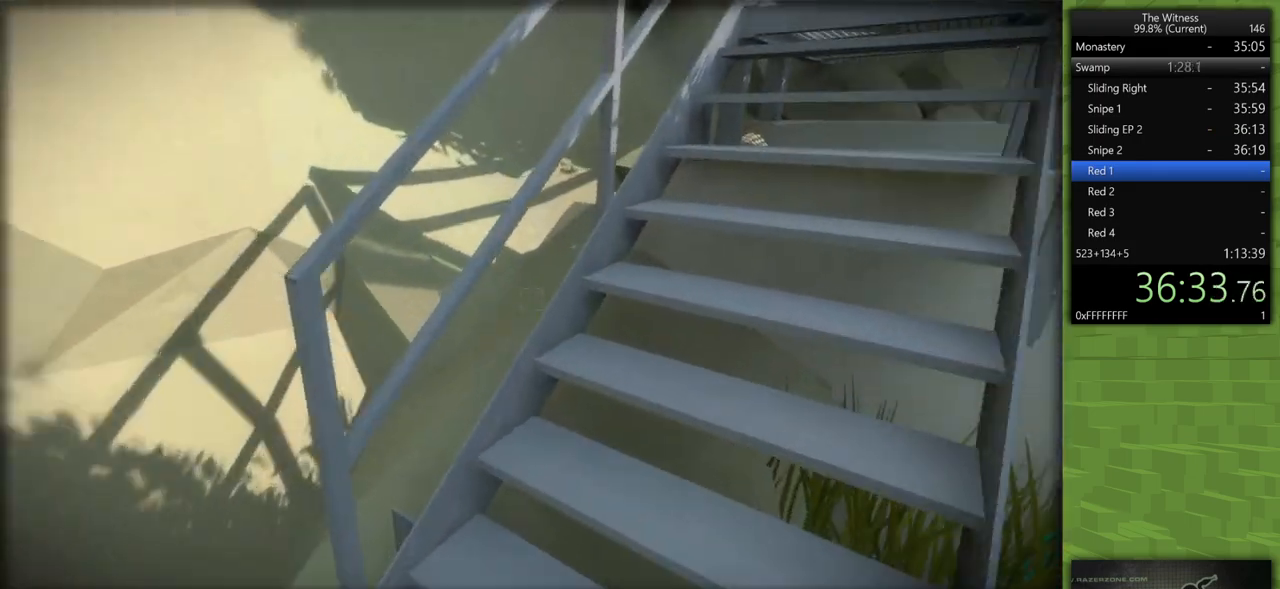
{"keys": ["shift", "w"], "mouse": [], "events": []}
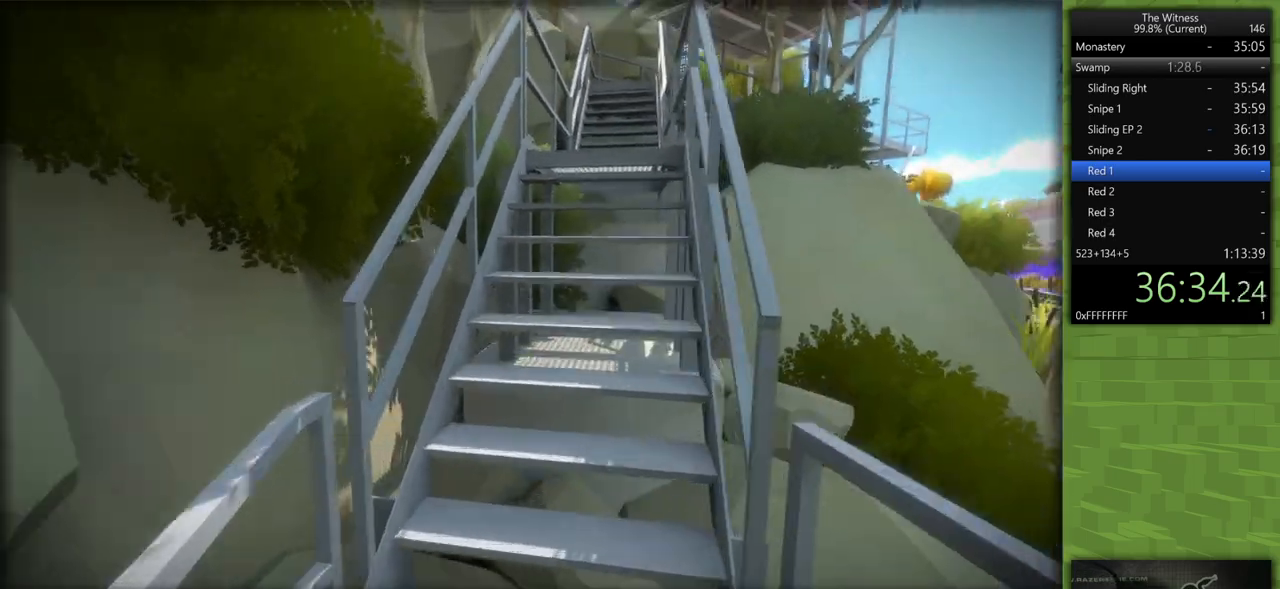
{"keys": ["shift", "w"], "mouse": [], "events": []}
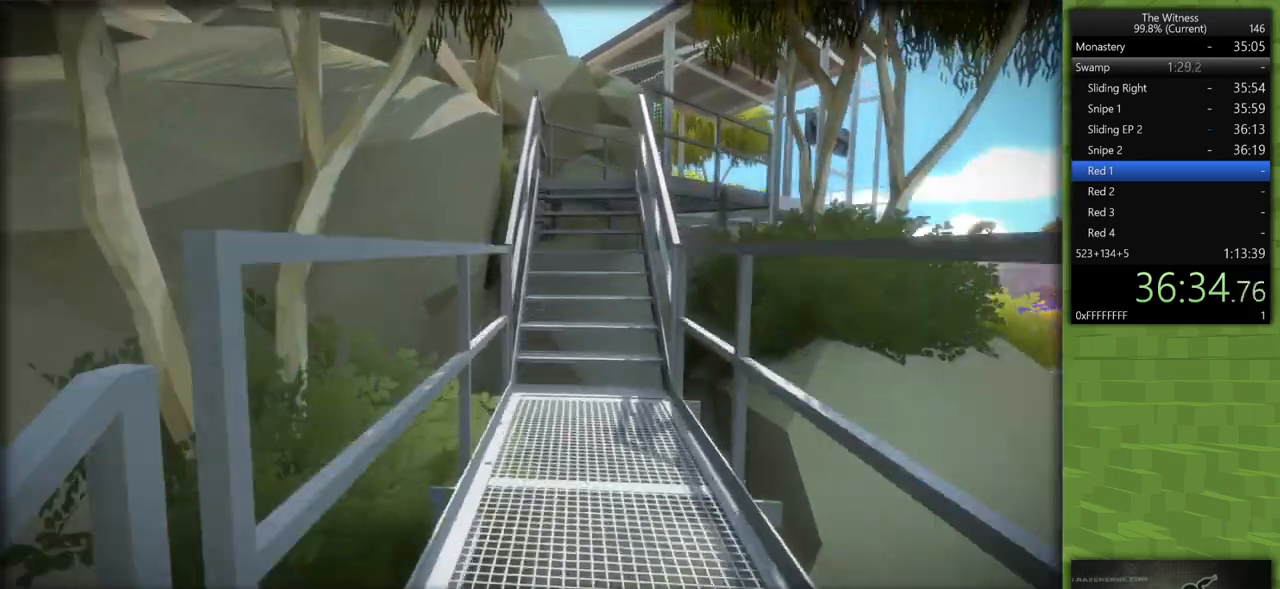
{"keys": ["shift", "w"], "mouse": [], "events": []}
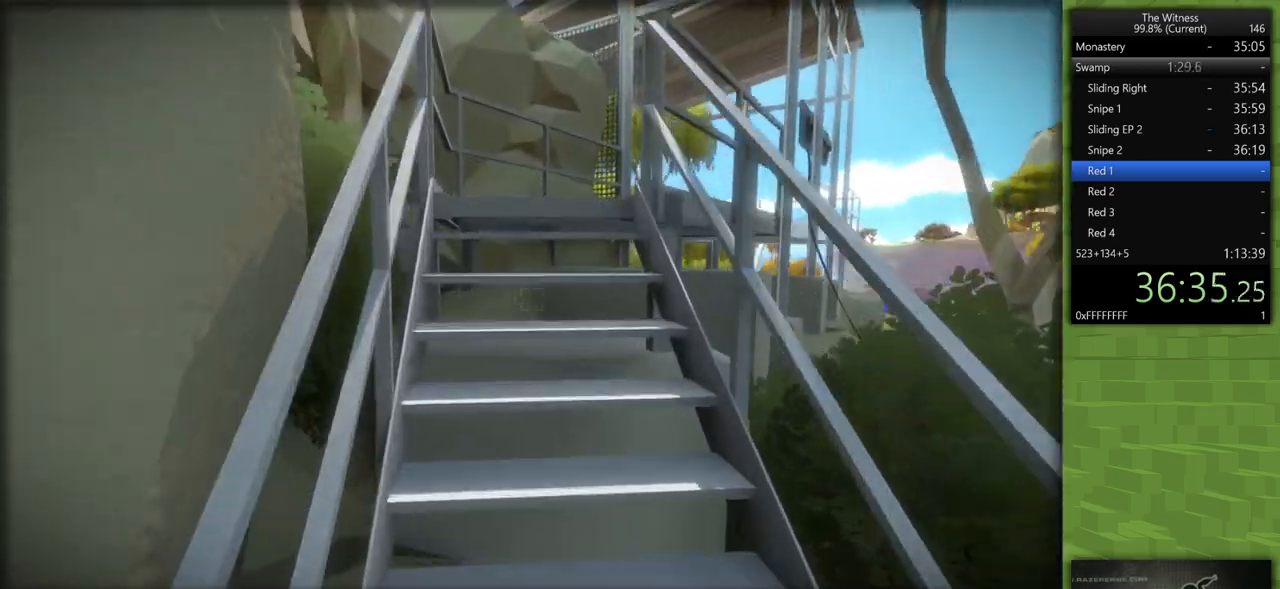
{"keys": ["a", "shift", "w"], "mouse": [], "events": [[383, "a", "down"]]}
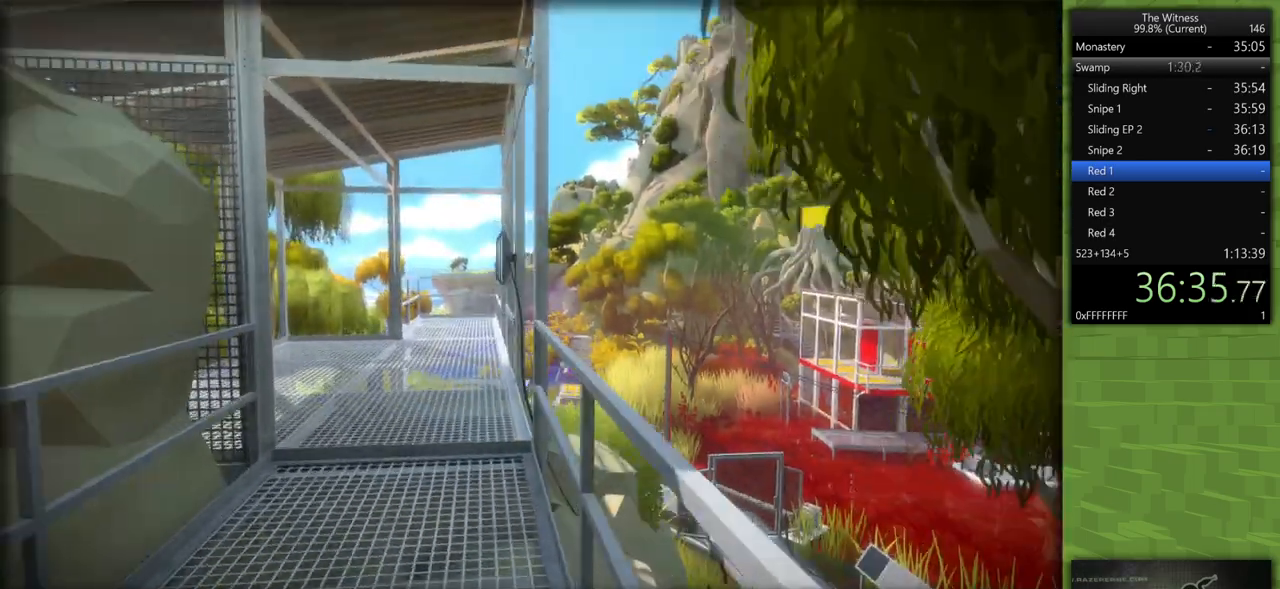
{"keys": ["a", "shift"], "mouse": [], "events": [[483, "w", "up"]]}
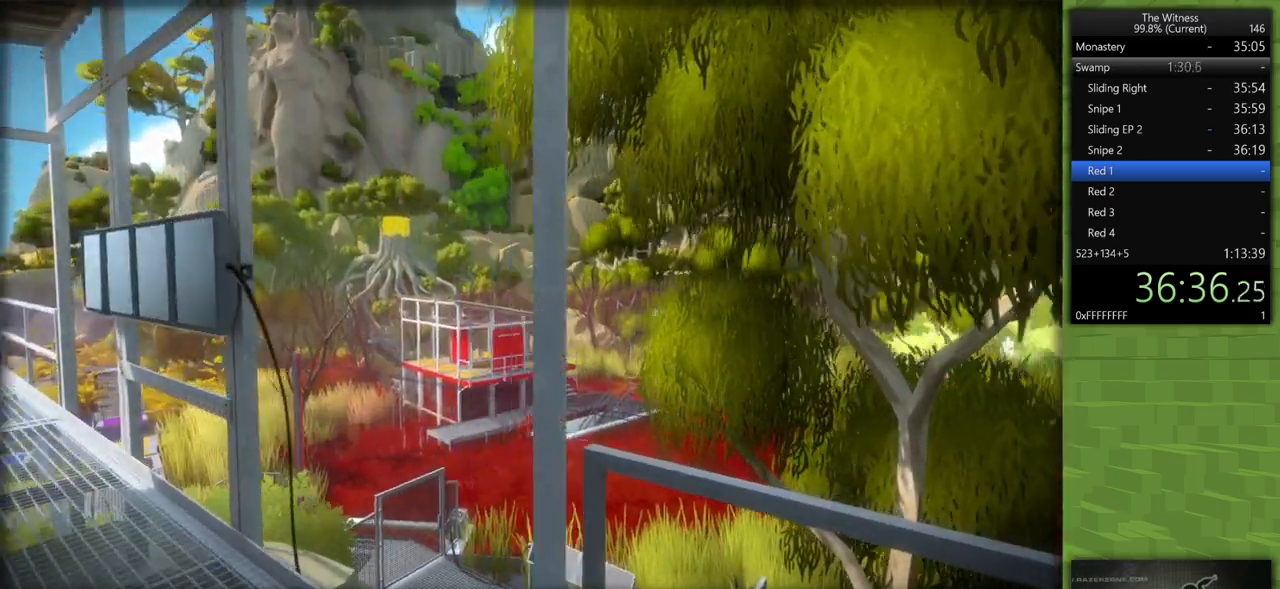
{"keys": [], "mouse": ["left"], "events": [[417, "a", "up"], [417, "mouse_left", "down"], [417, "shift", "up"]]}
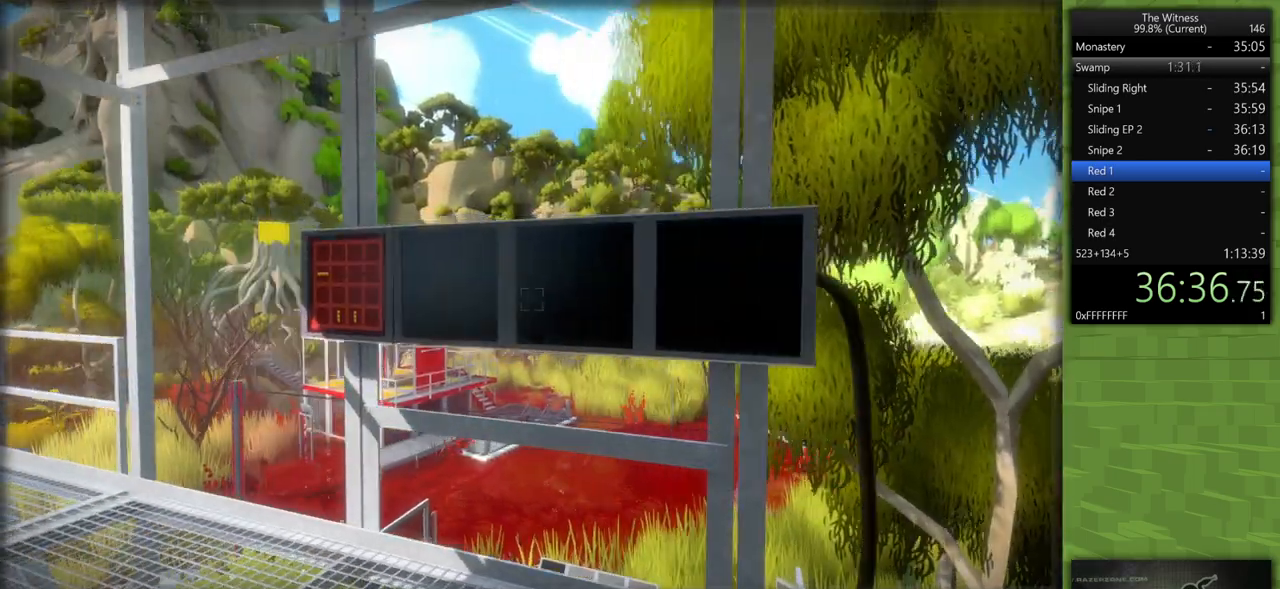
{"keys": [], "mouse": ["left"], "events": [[50, "mouse_left", "up"], [483, "mouse_left", "down"]]}
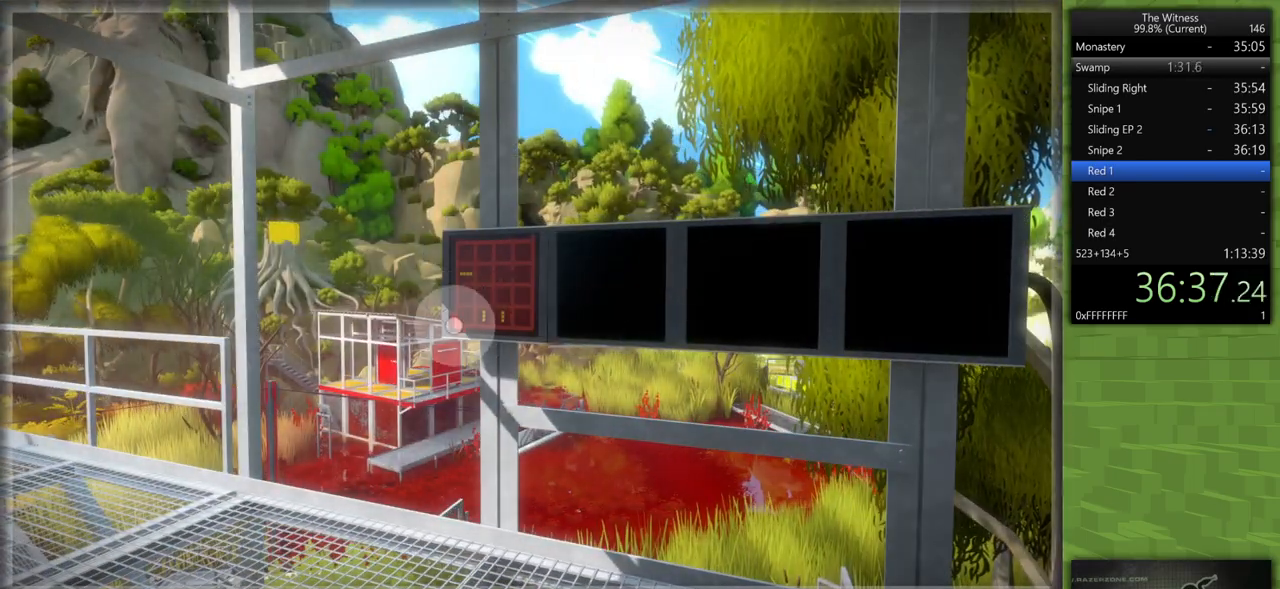
{"keys": [], "mouse": [], "events": [[117, "mouse_left", "up"]]}
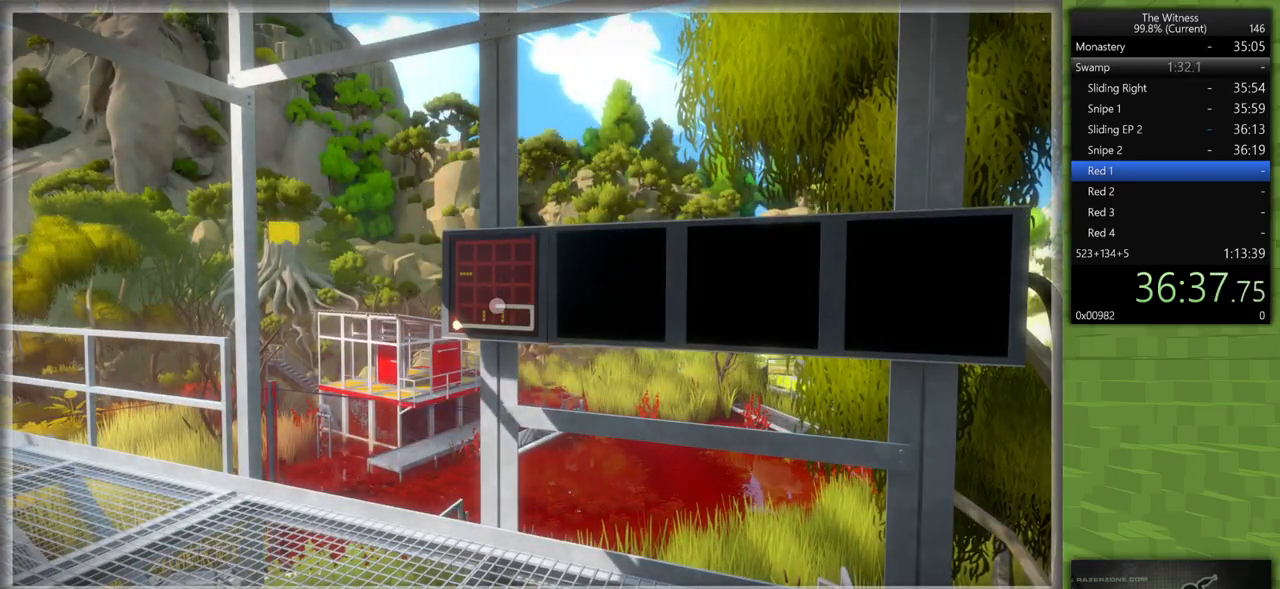
{"keys": [], "mouse": [], "events": [[233, "mouse_left", "down"], [367, "mouse_left", "up"]]}
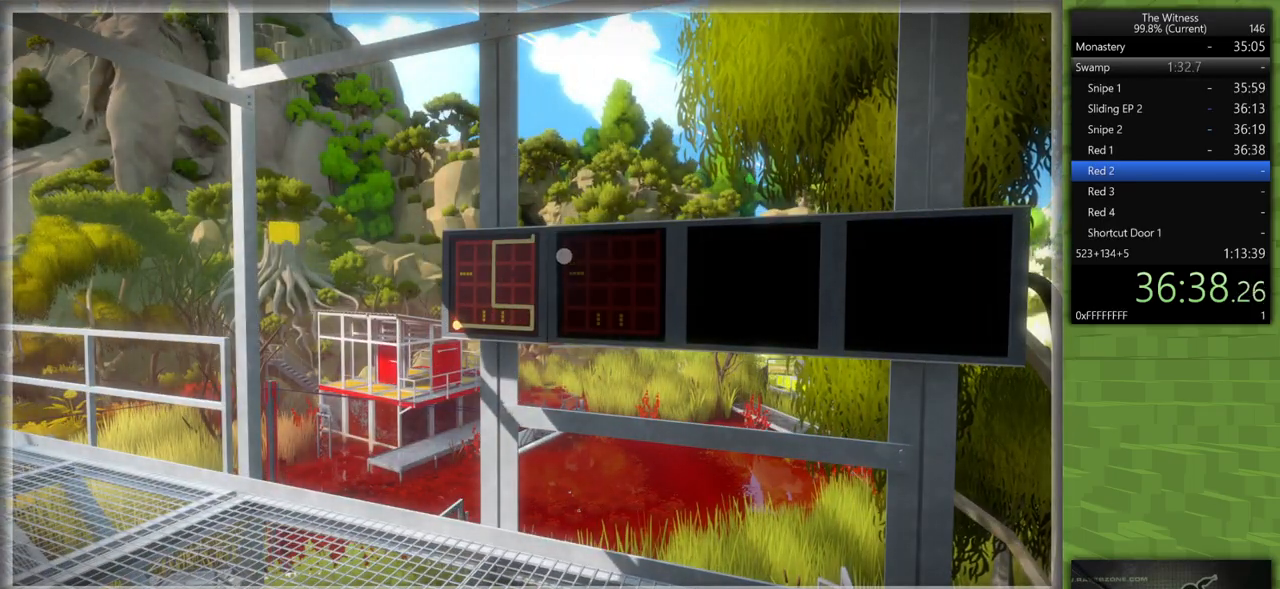
{"keys": [], "mouse": [], "events": [[383, "mouse_left", "down"], [433, "mouse_left", "up"]]}
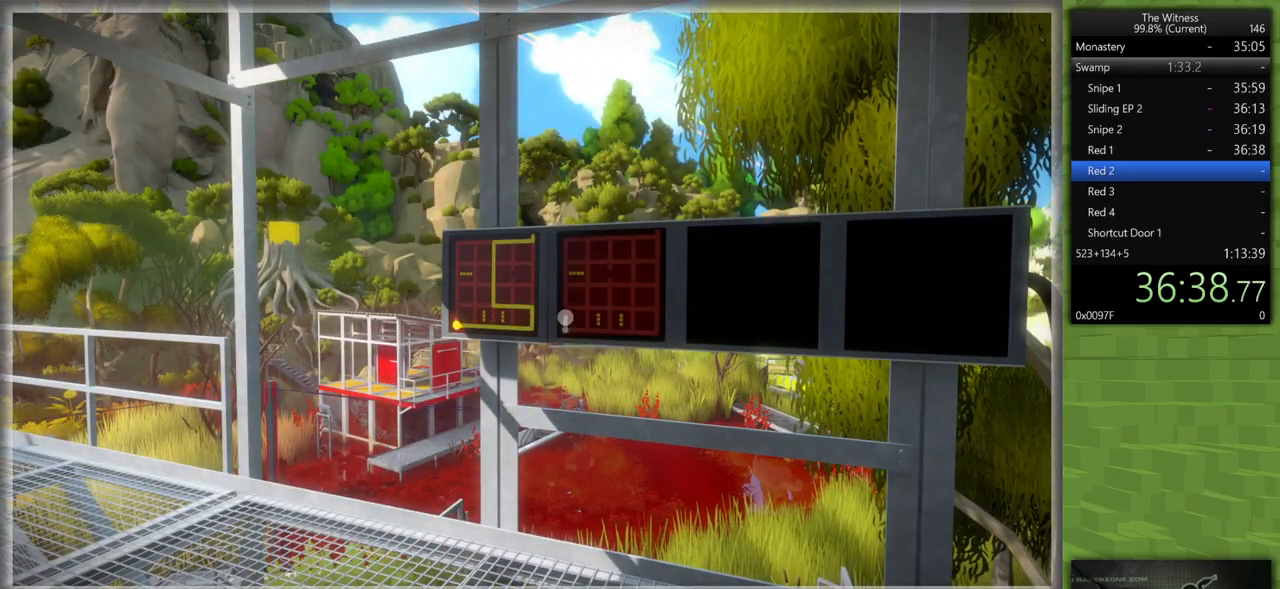
{"keys": [], "mouse": [], "events": []}
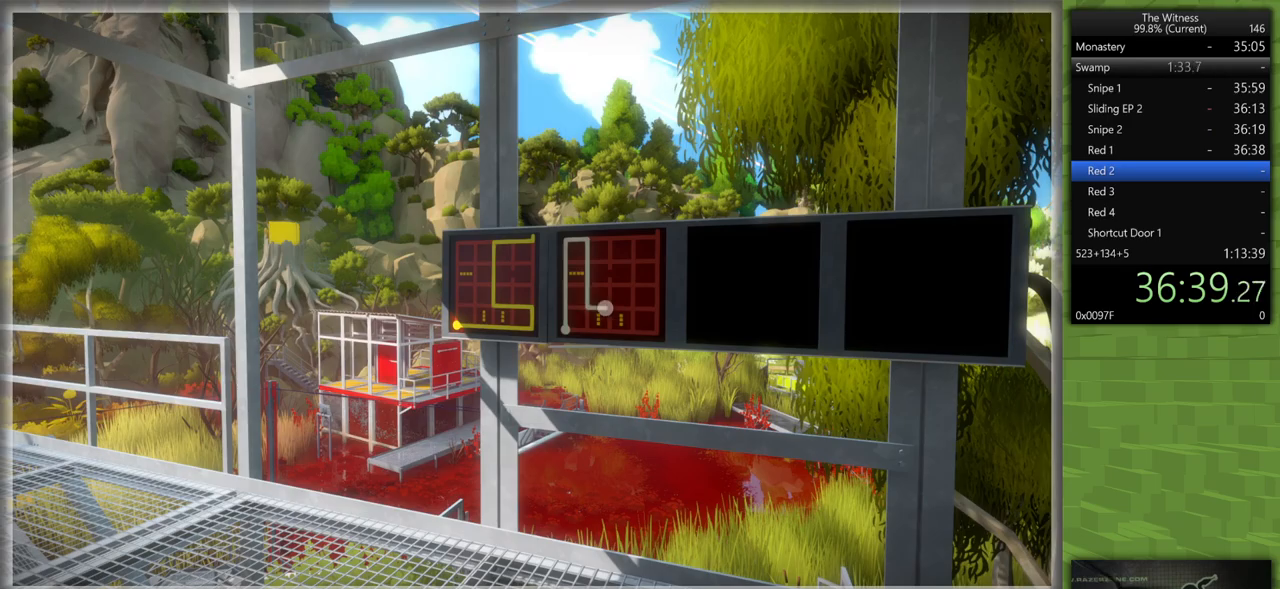
{"keys": [], "mouse": [], "events": [[267, "mouse_left", "down"], [417, "mouse_left", "up"]]}